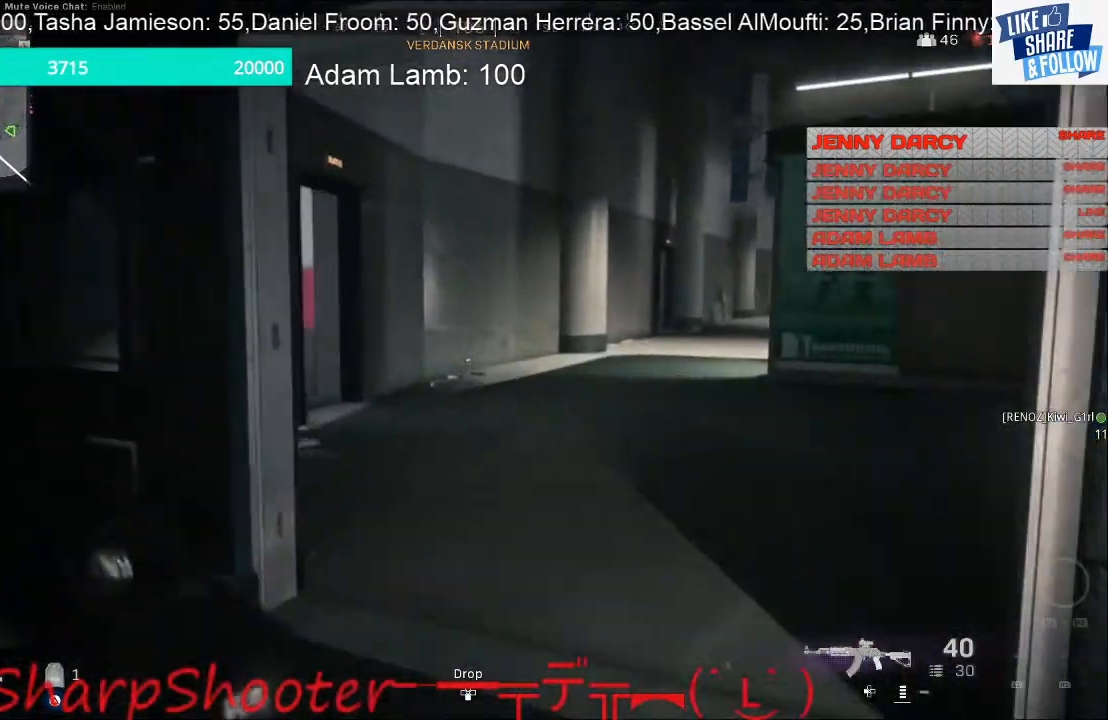
Gameplay with a controller (PlayStation layout); each line is a JSON object with the inputs held at the frame after it (dt_ms = milliseconds from this image to that frame). "events" lists button and stick changes between this image and that frame as [ms after this image, input, new state], when the widget could be followed in between. Not read: L3.
{"dt_ms": 500, "buttons": [], "left_stick": "up", "right_stick": "center", "events": []}
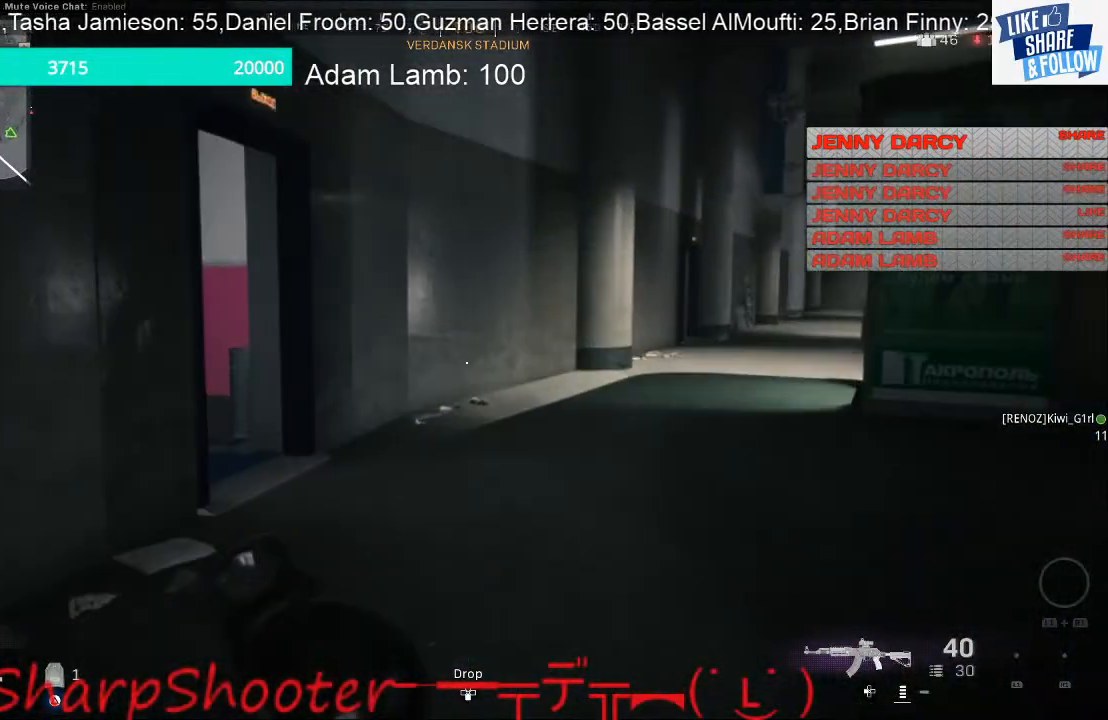
{"dt_ms": 500, "buttons": [], "left_stick": "up", "right_stick": "center", "events": []}
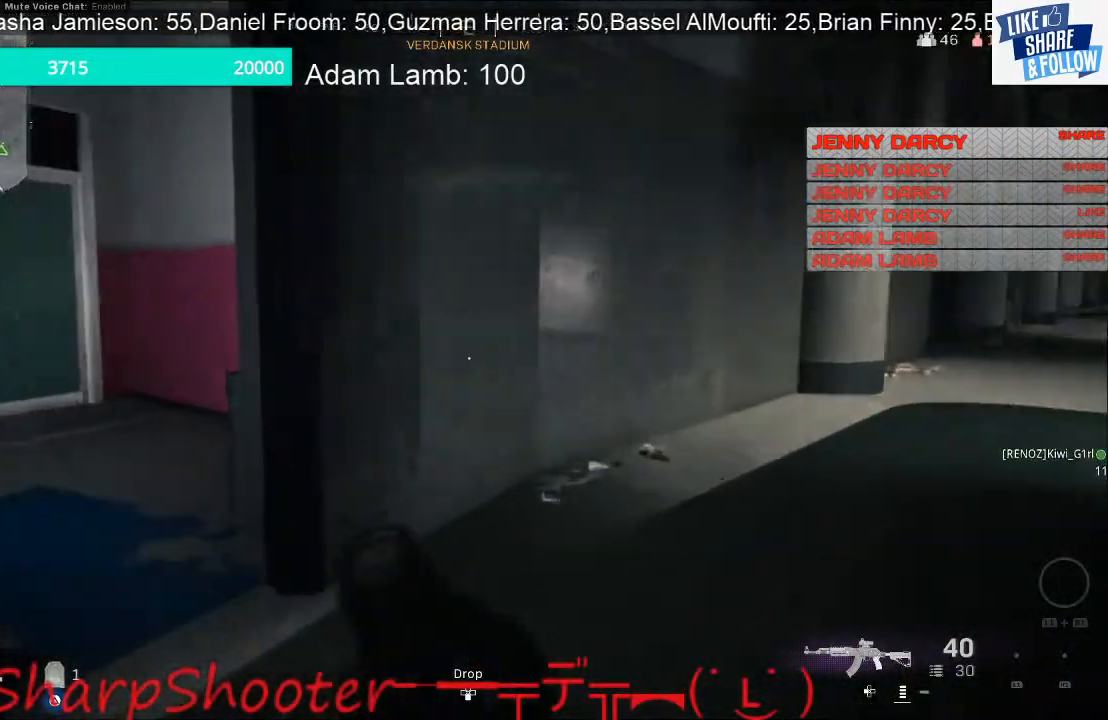
{"dt_ms": 500, "buttons": [], "left_stick": "up-left", "right_stick": "center", "events": [[33, "right_stick", "left"], [133, "left_stick", "up-right"], [200, "right_stick", "up-left"], [400, "left_stick", "up-left"], [400, "right_stick", "center"]]}
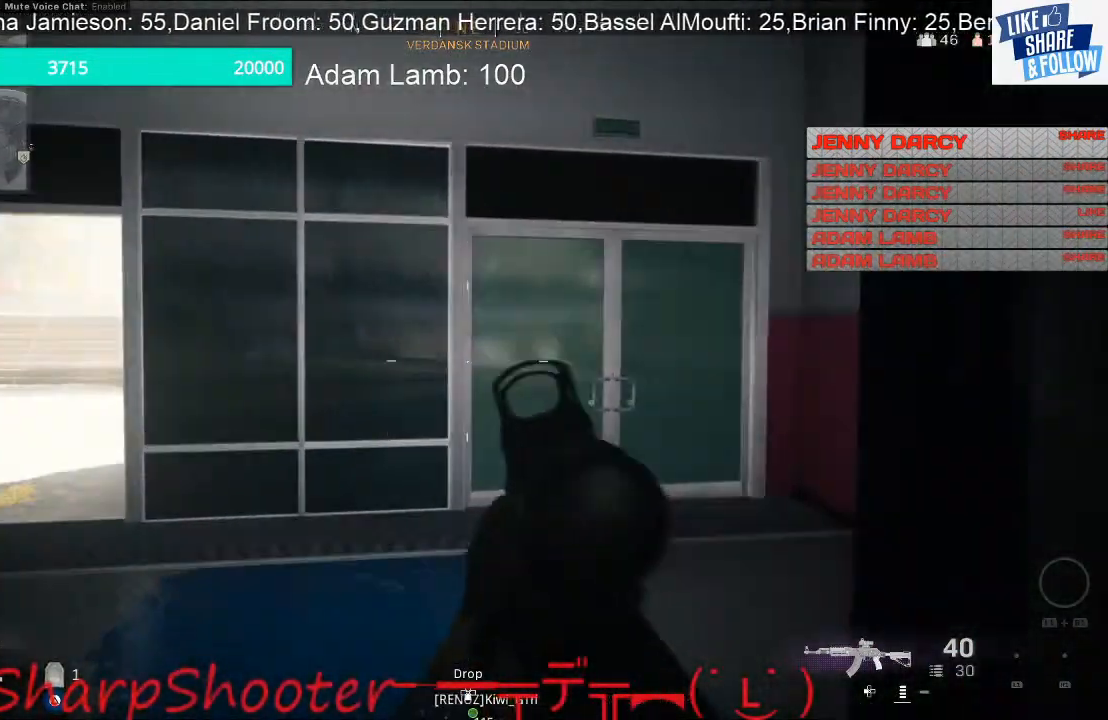
{"dt_ms": 500, "buttons": [], "left_stick": "up-right", "right_stick": "center", "events": [[67, "right_stick", "right"], [167, "left_stick", "center"], [233, "left_stick", "right"], [367, "left_stick", "up-right"], [367, "right_stick", "center"]]}
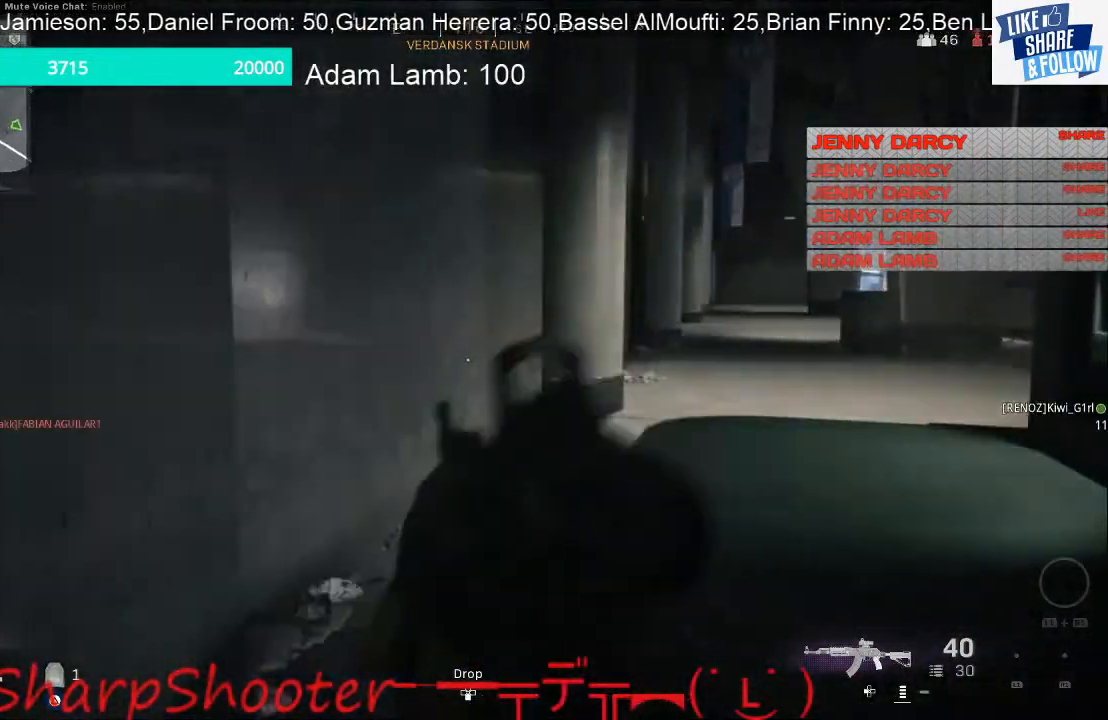
{"dt_ms": 1000, "buttons": ["L1", "L2"], "left_stick": "up-left", "right_stick": "center"}
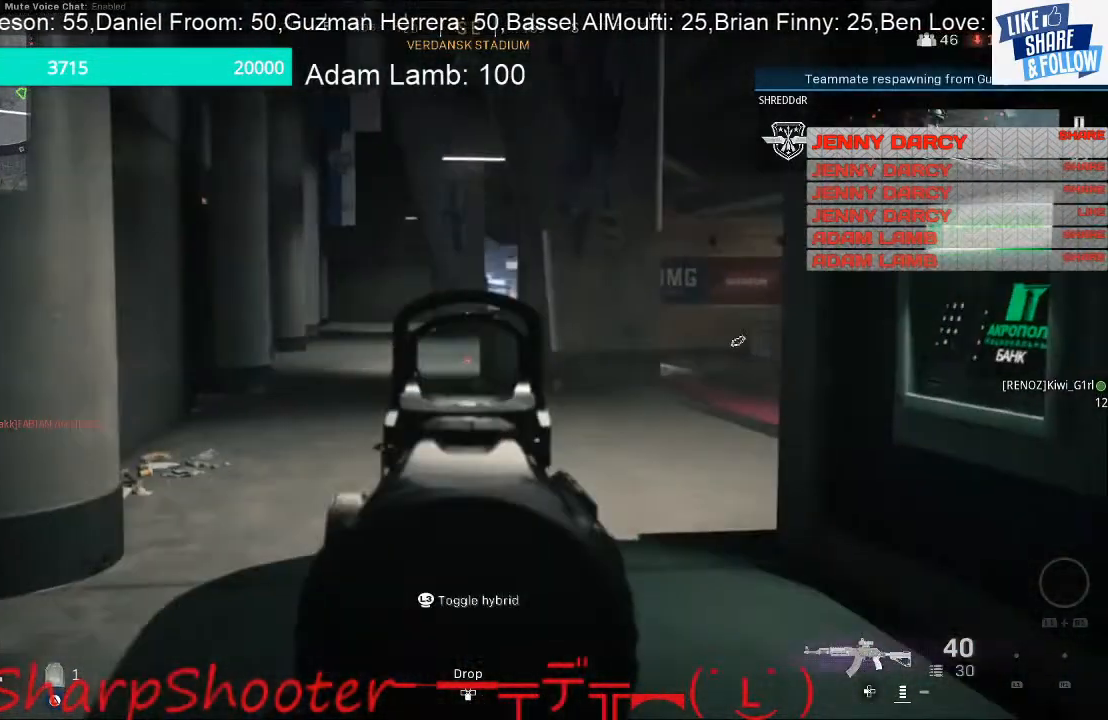
{"dt_ms": 500, "buttons": [], "left_stick": "up-left", "right_stick": "center", "events": [[167, "L1", "up"], [167, "L2", "up"], [167, "right_stick", "right"], [500, "right_stick", "center"]]}
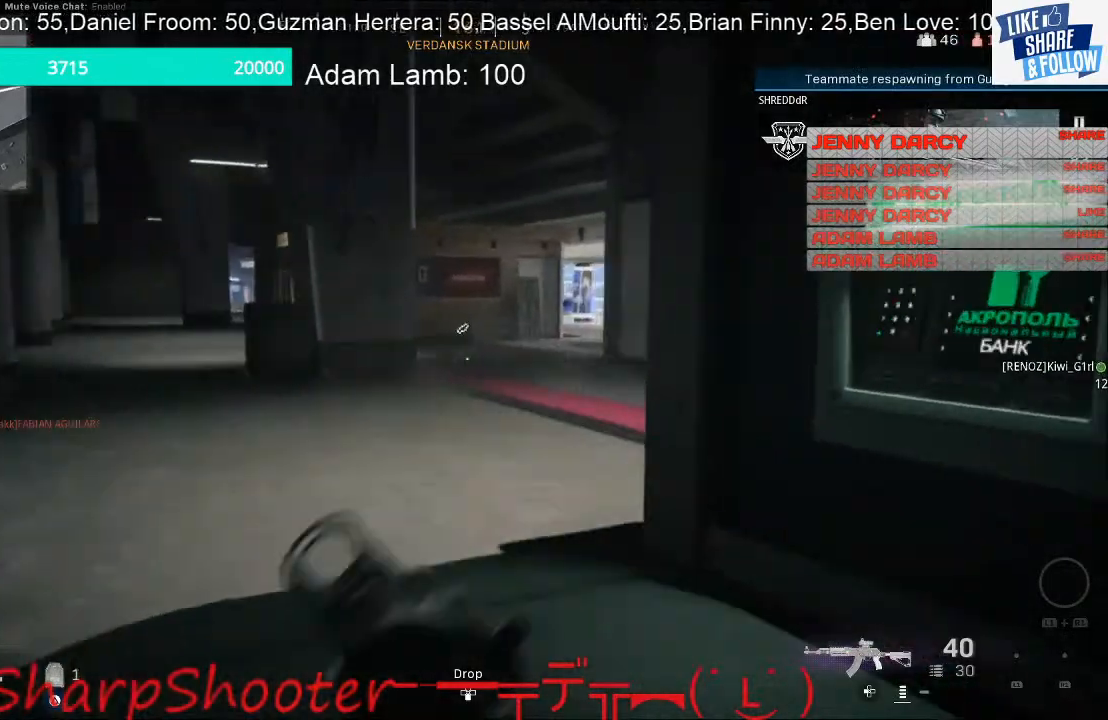
{"dt_ms": 500, "buttons": [], "left_stick": "up", "right_stick": "right", "events": [[33, "left_stick", "up"], [167, "right_stick", "right"], [300, "right_stick", "center"], [500, "right_stick", "right"]]}
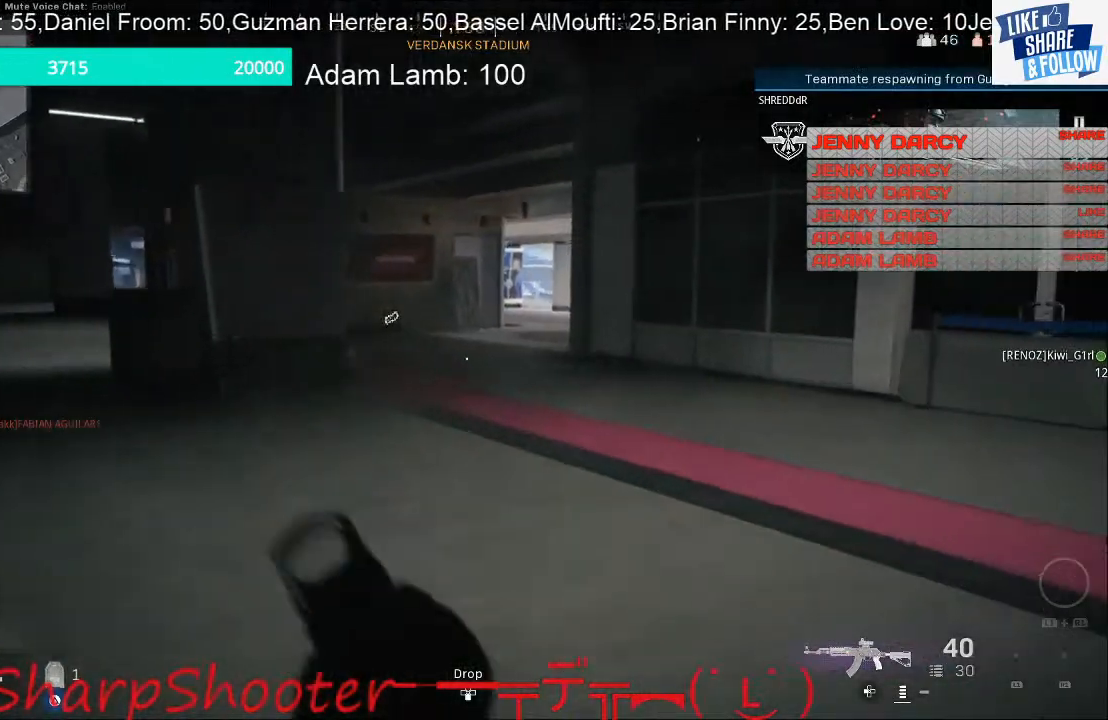
{"dt_ms": 500, "buttons": [], "left_stick": "up", "right_stick": "up-left", "events": [[300, "right_stick", "center"], [433, "right_stick", "up-left"]]}
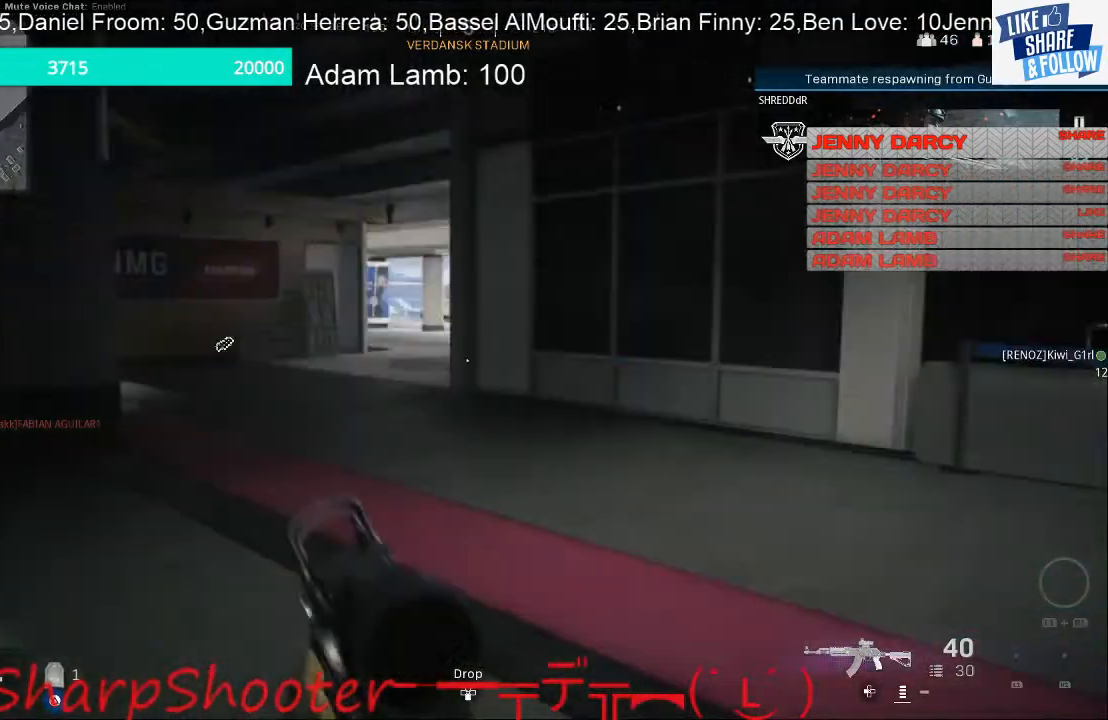
{"dt_ms": 500, "buttons": [], "left_stick": "up", "right_stick": "center", "events": [[167, "right_stick", "center"]]}
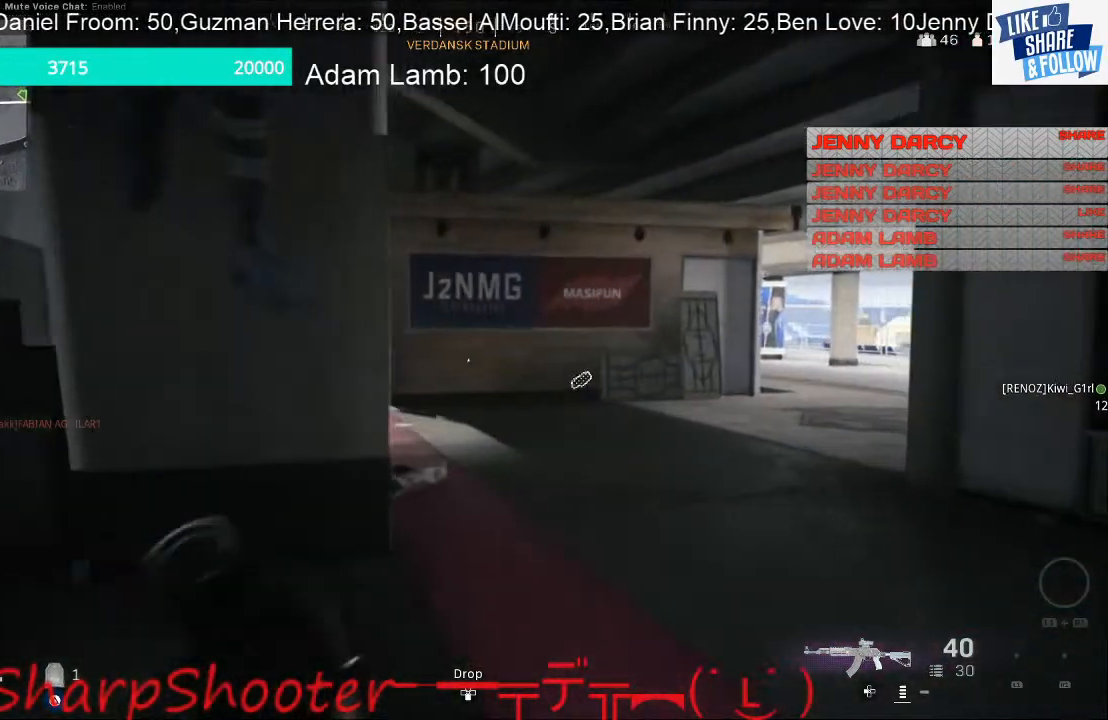
{"dt_ms": 500, "buttons": [], "left_stick": "up", "right_stick": "left", "events": [[433, "right_stick", "left"]]}
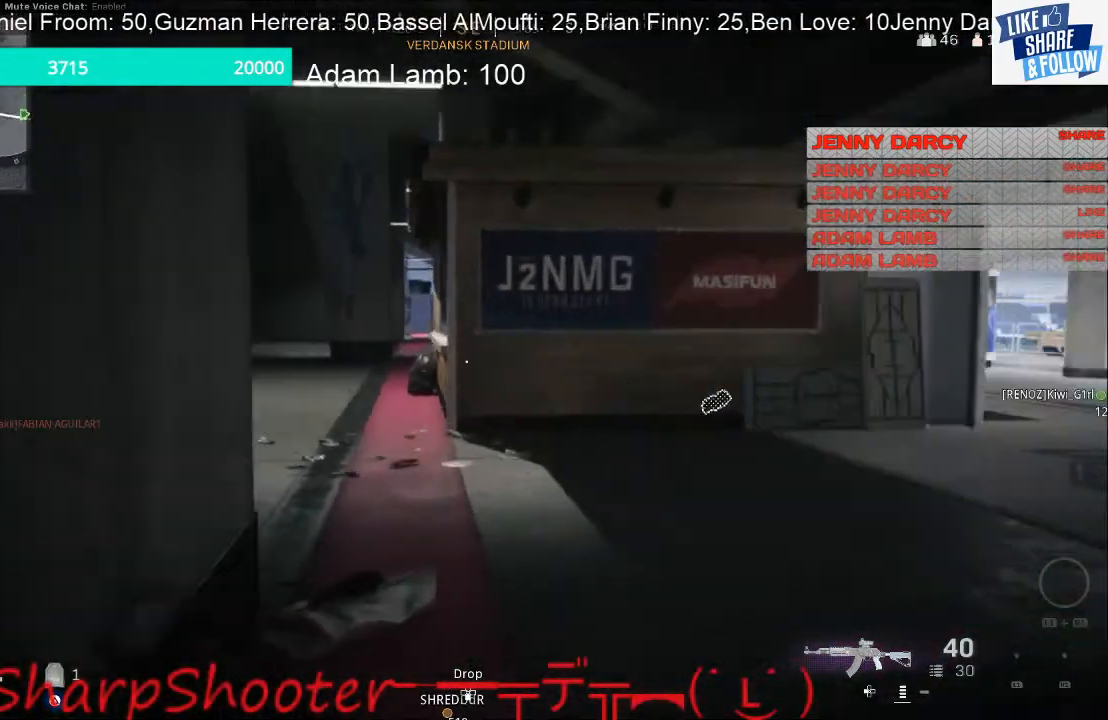
{"dt_ms": 500, "buttons": [], "left_stick": "up", "right_stick": "center", "events": [[133, "right_stick", "center"]]}
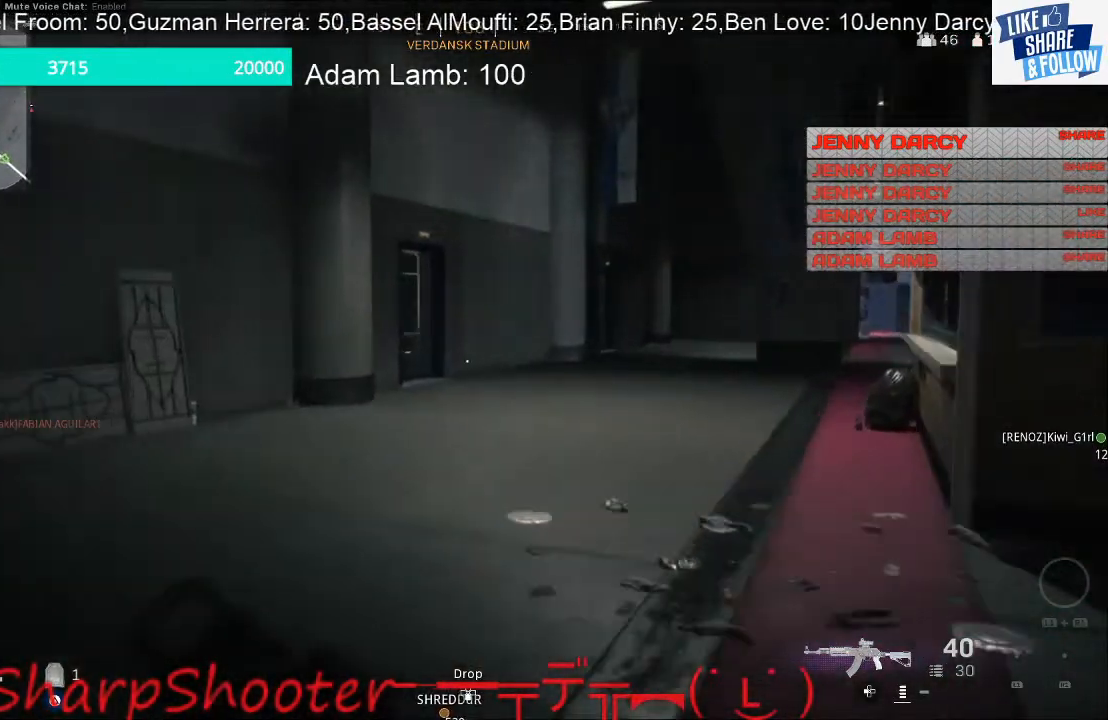
{"dt_ms": 500, "buttons": [], "left_stick": "up", "right_stick": "center", "events": []}
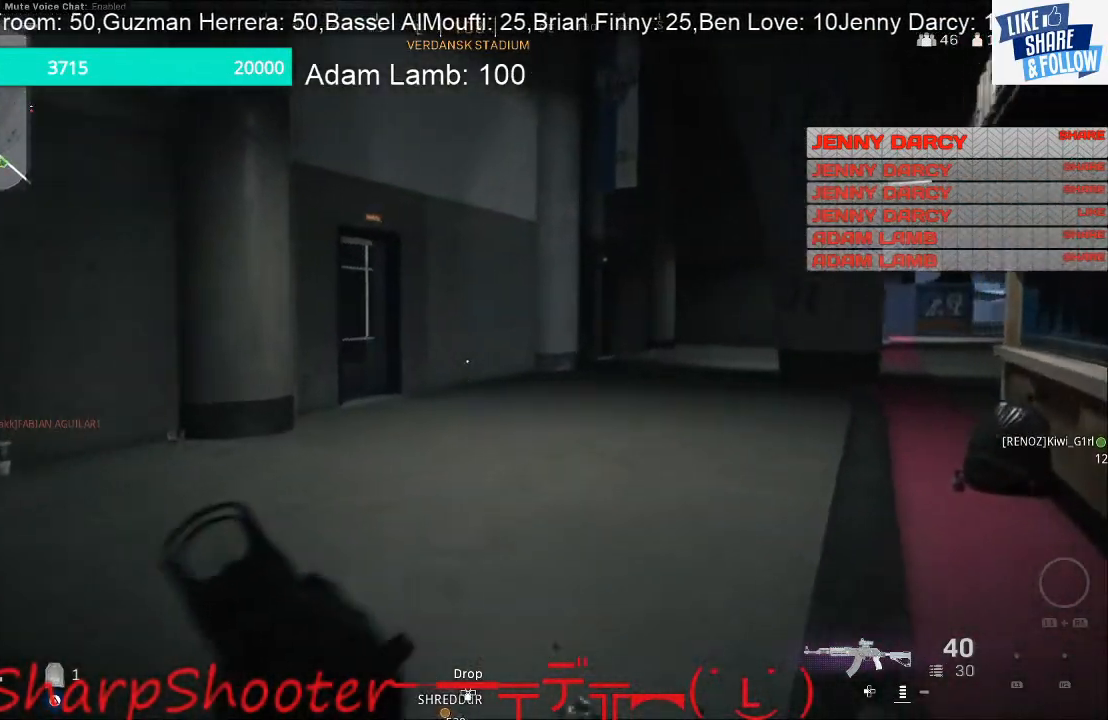
{"dt_ms": 500, "buttons": [], "left_stick": "up", "right_stick": "center", "events": []}
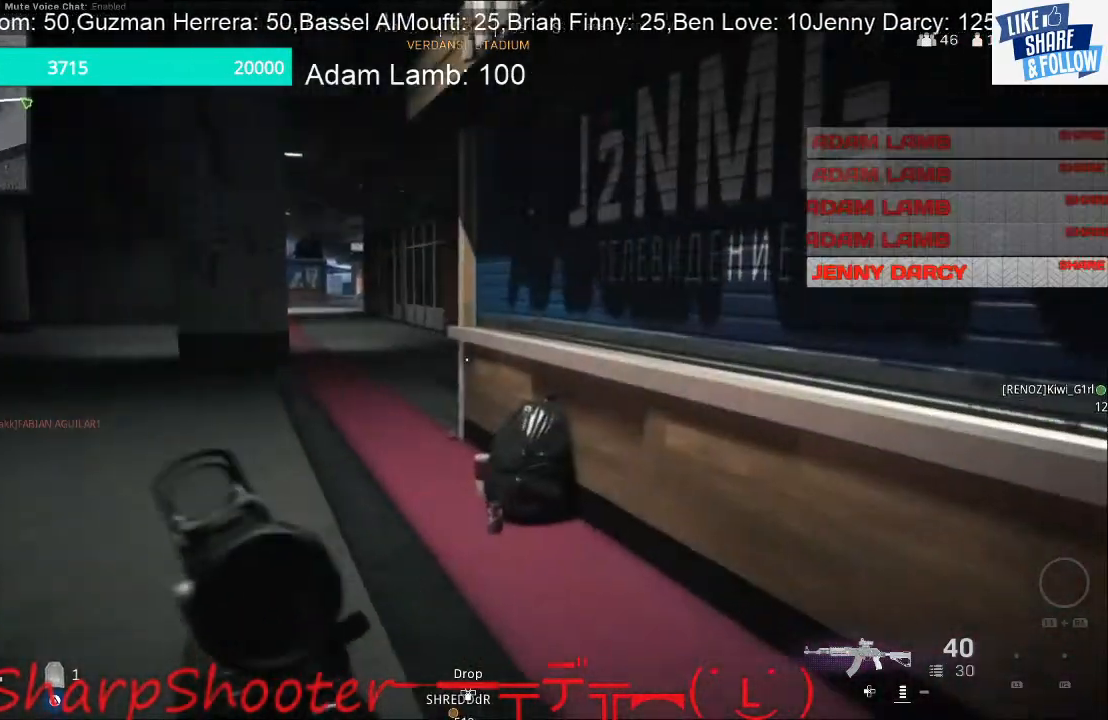
{"dt_ms": 500, "buttons": [], "left_stick": "up", "right_stick": "right", "events": [[400, "right_stick", "right"]]}
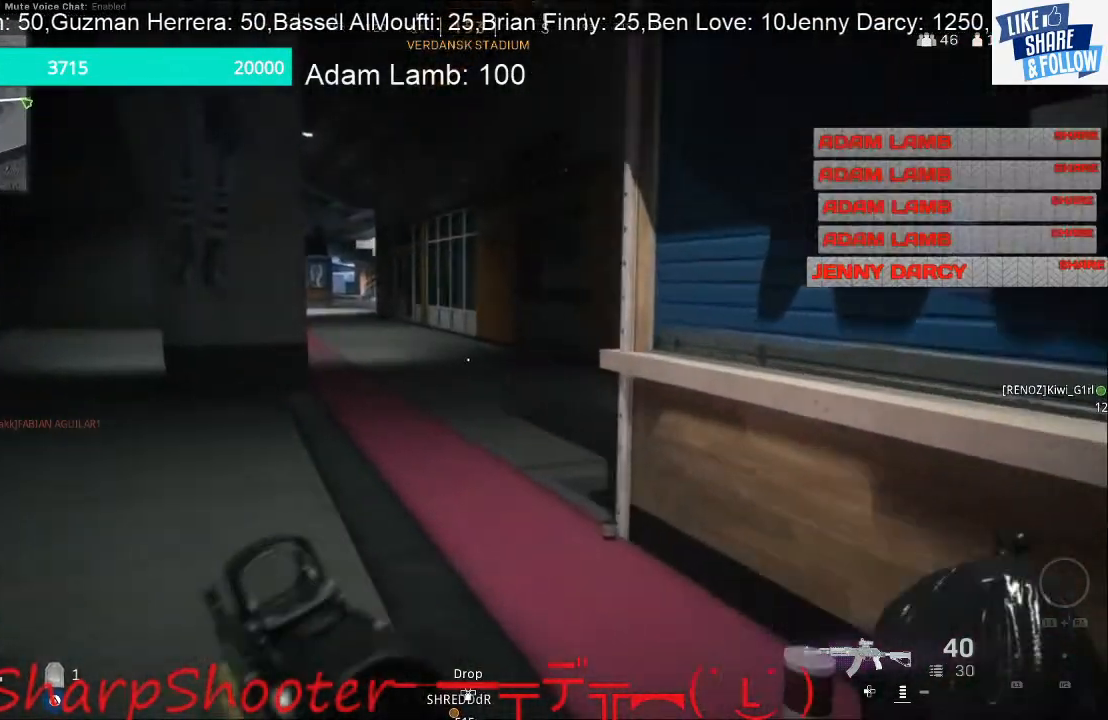
{"dt_ms": 500, "buttons": [], "left_stick": "up-left", "right_stick": "center", "events": [[467, "left_stick", "up-left"], [467, "right_stick", "center"]]}
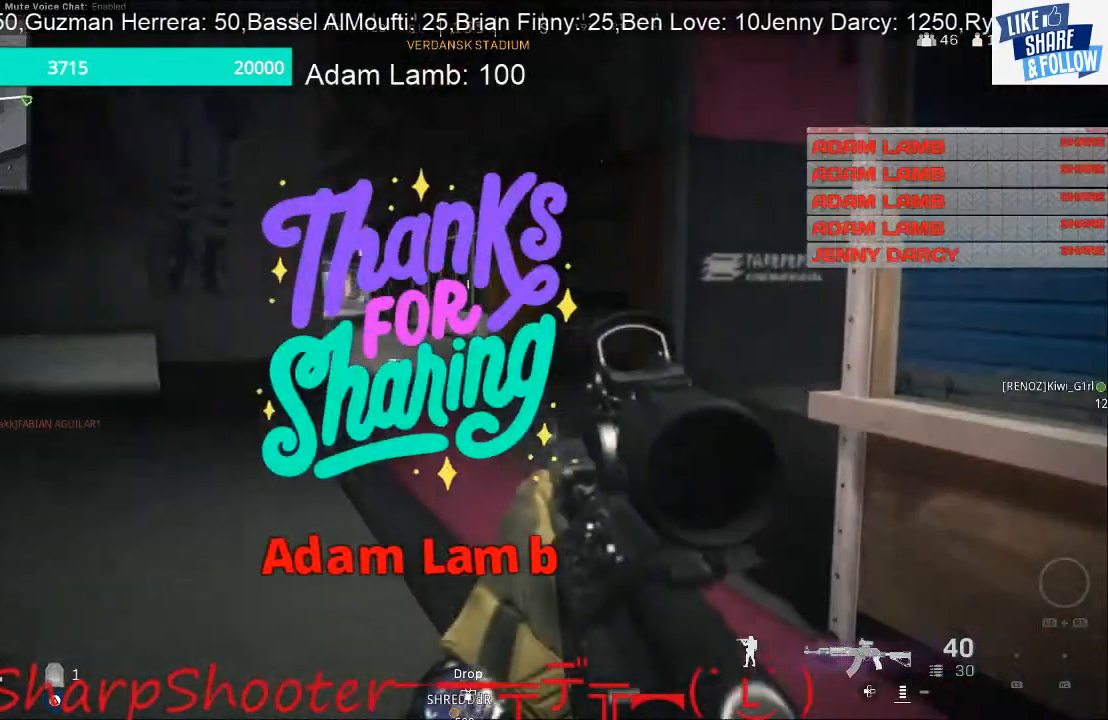
{"dt_ms": 500, "buttons": [], "left_stick": "up-left", "right_stick": "center", "events": []}
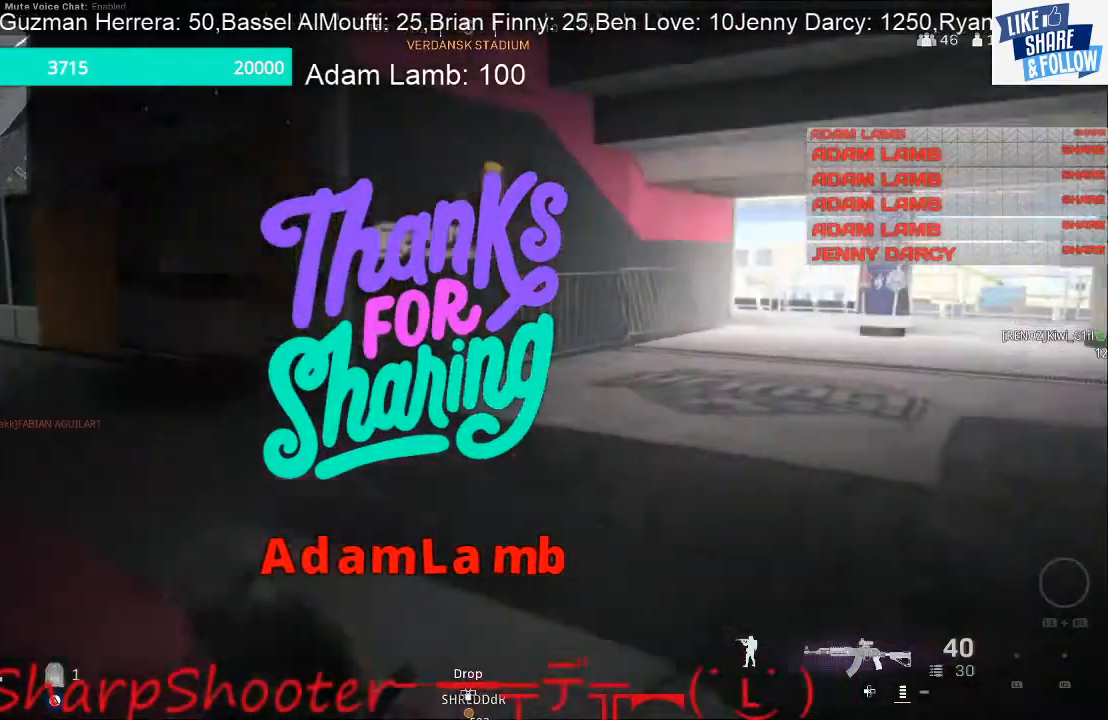
{"dt_ms": 500, "buttons": [], "left_stick": "up", "right_stick": "center", "events": [[167, "left_stick", "up"], [267, "right_stick", "left"], [467, "right_stick", "center"]]}
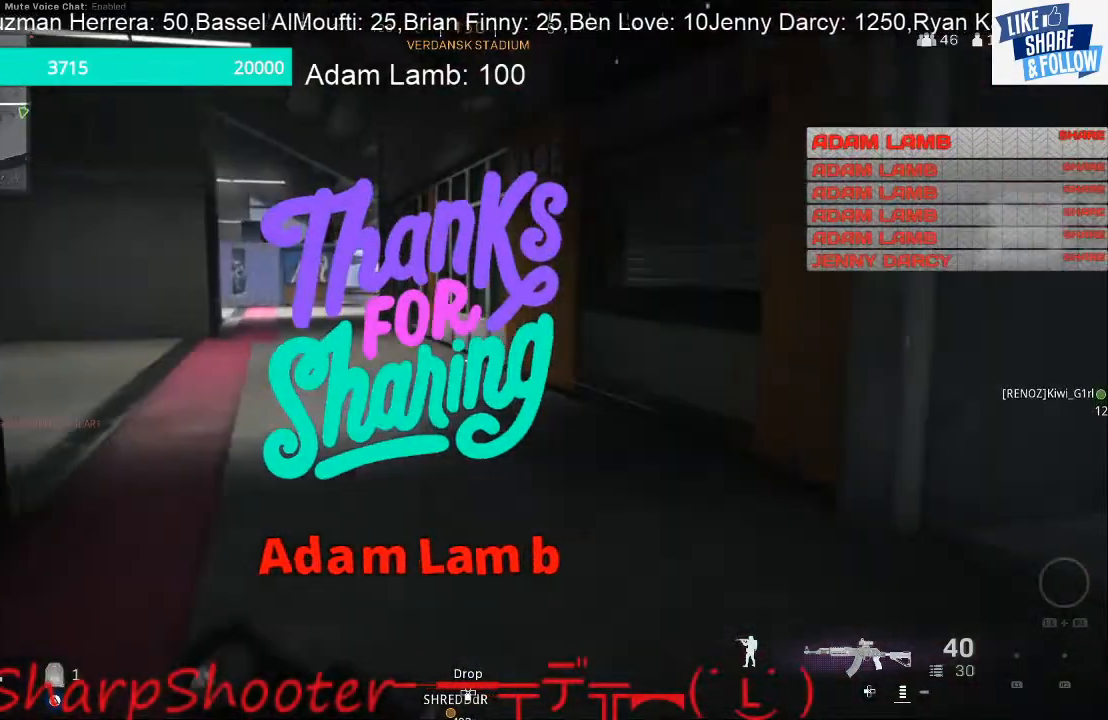
{"dt_ms": 500, "buttons": ["R3"], "left_stick": "up", "right_stick": "center", "events": [[433, "R3", "down"]]}
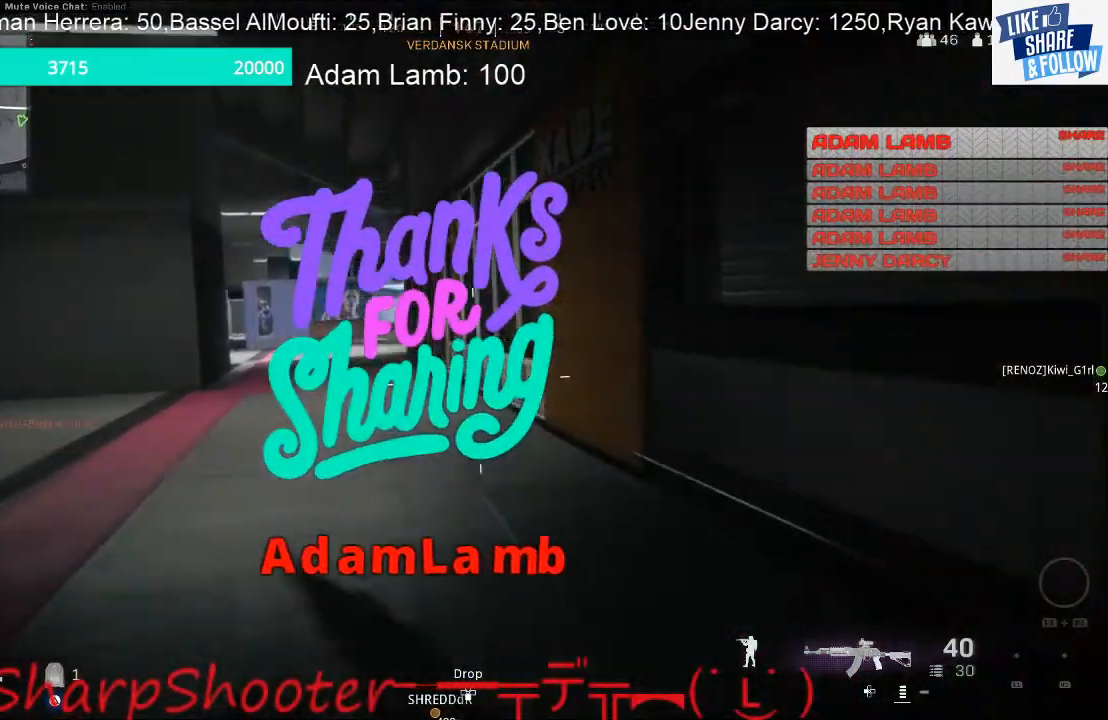
{"dt_ms": 500, "buttons": [], "left_stick": "center", "right_stick": "center", "events": [[33, "R3", "up"], [33, "right_stick", "left"], [100, "left_stick", "up-right"], [133, "right_stick", "center"], [267, "CROSS", "down"], [300, "left_stick", "center"], [433, "CROSS", "up"]]}
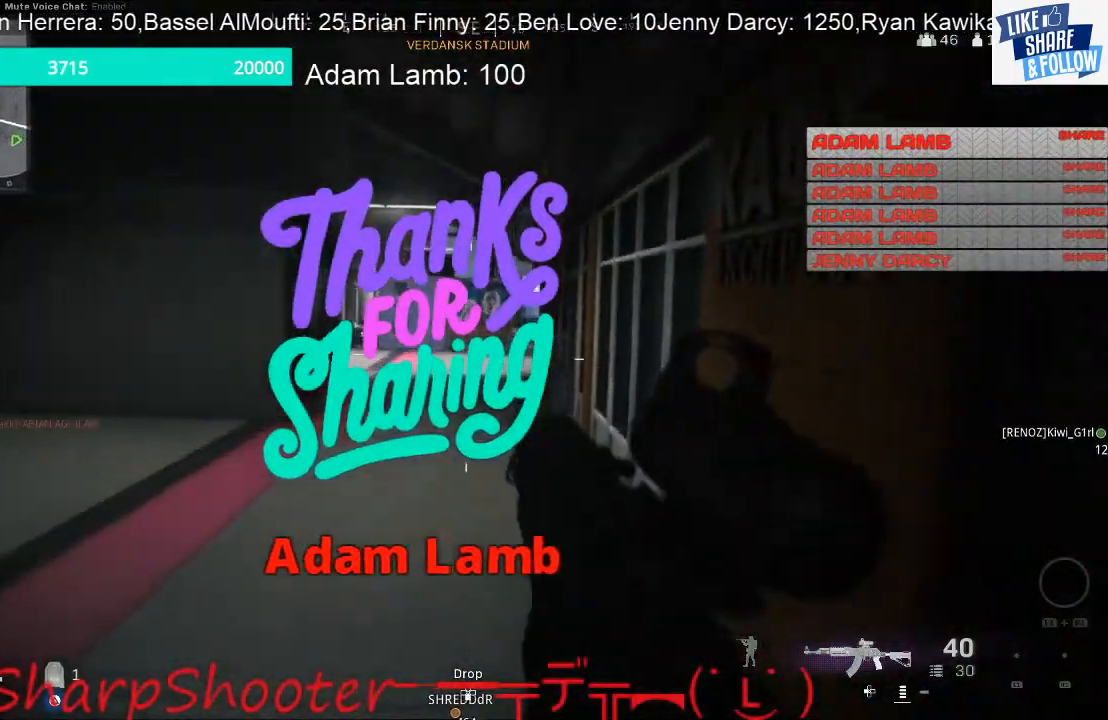
{"dt_ms": 500, "buttons": [], "left_stick": "up-right", "right_stick": "center", "events": [[33, "left_stick", "up-right"], [167, "right_stick", "left"], [333, "right_stick", "center"]]}
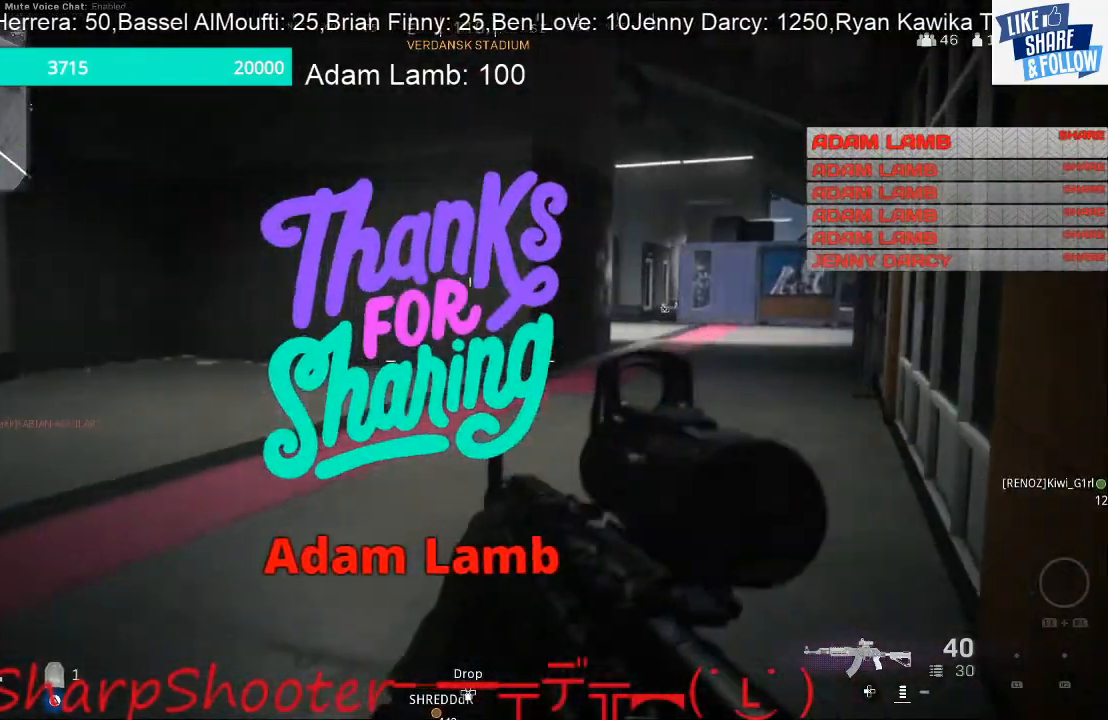
{"dt_ms": 500, "buttons": [], "left_stick": "right", "right_stick": "left", "events": [[433, "left_stick", "right"], [500, "right_stick", "left"]]}
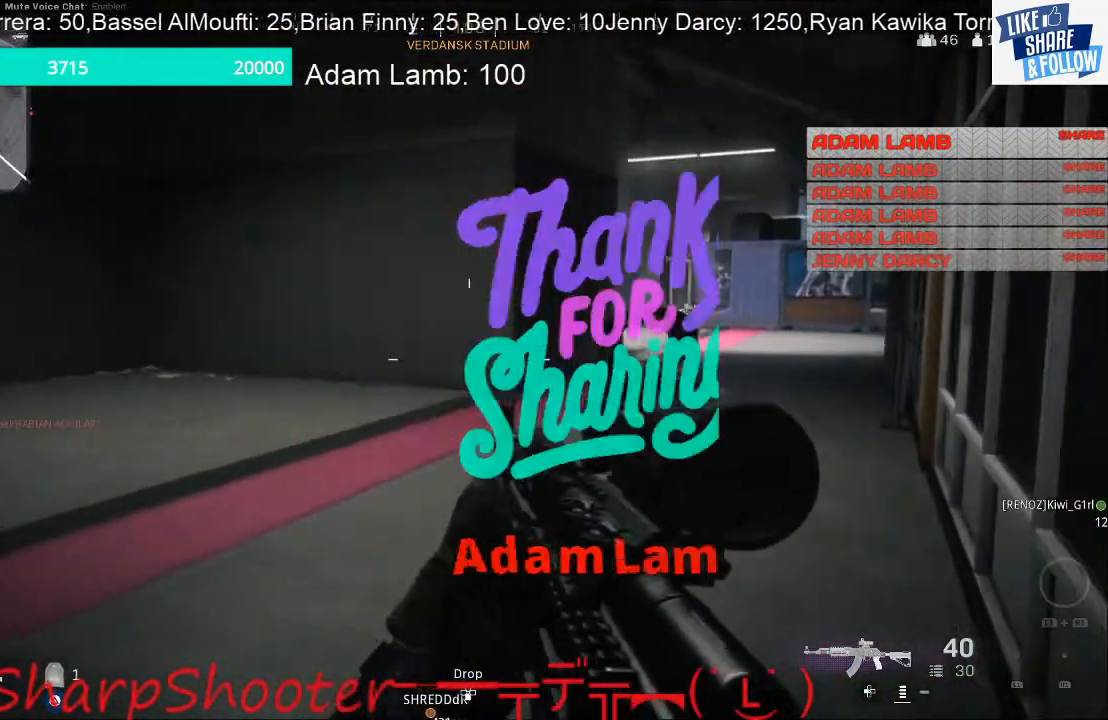
{"dt_ms": 500, "buttons": ["CROSS"], "left_stick": "up-right", "right_stick": "center", "events": [[133, "right_stick", "center"], [267, "left_stick", "up-right"], [433, "CROSS", "down"]]}
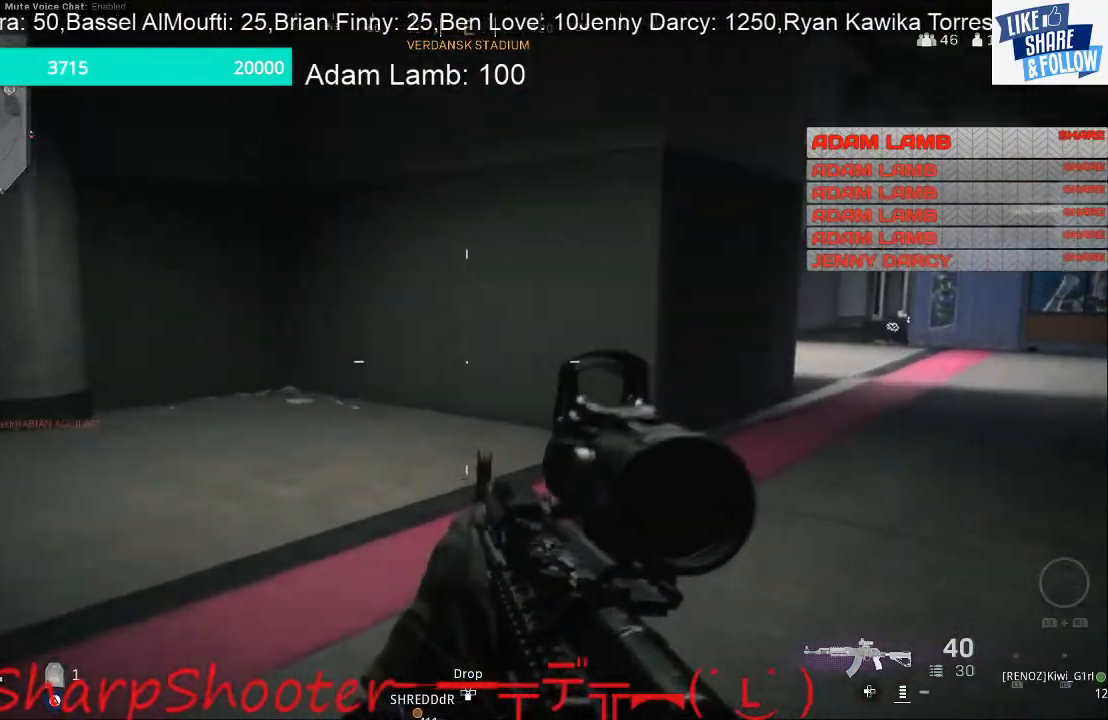
{"dt_ms": 500, "buttons": [], "left_stick": "up", "right_stick": "center", "events": [[33, "CROSS", "up"], [267, "right_stick", "right"], [467, "left_stick", "up"], [467, "right_stick", "center"]]}
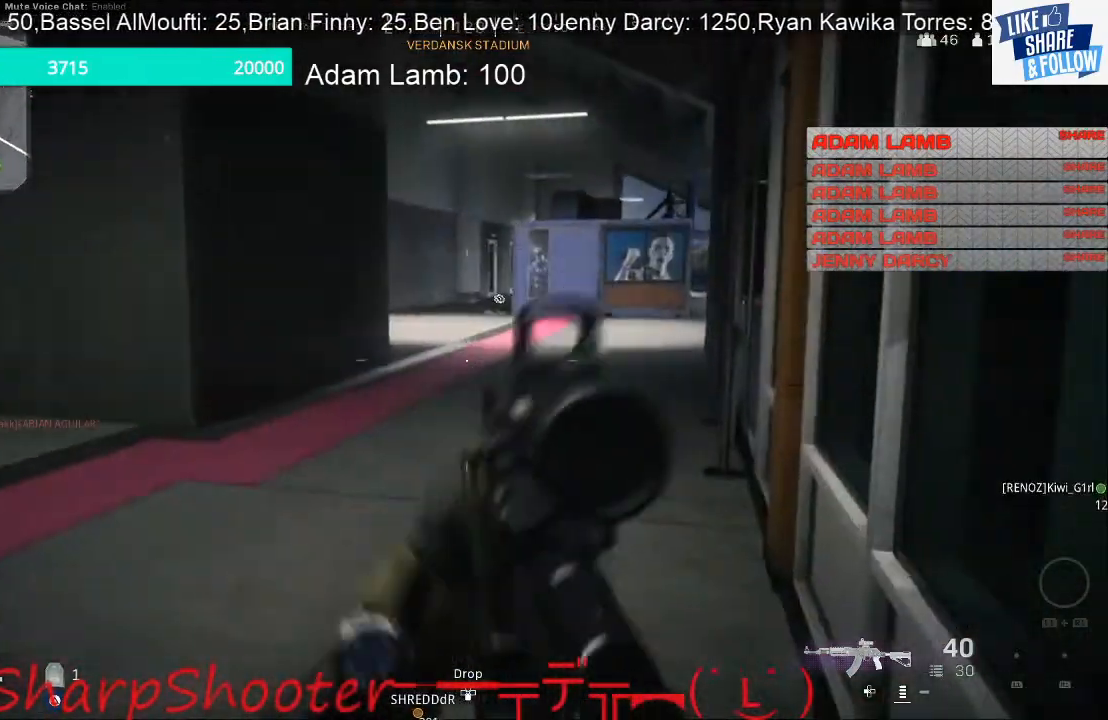
{"dt_ms": 500, "buttons": [], "left_stick": "up", "right_stick": "center", "events": [[300, "right_stick", "right"], [433, "right_stick", "center"]]}
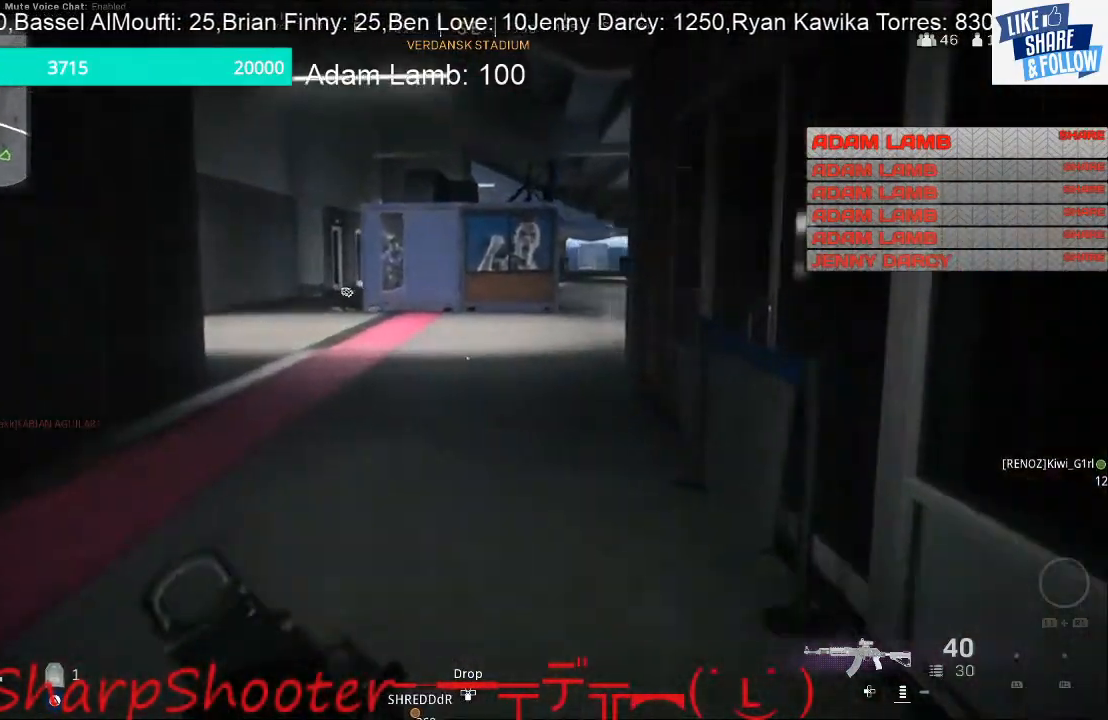
{"dt_ms": 500, "buttons": [], "left_stick": "up", "right_stick": "center", "events": []}
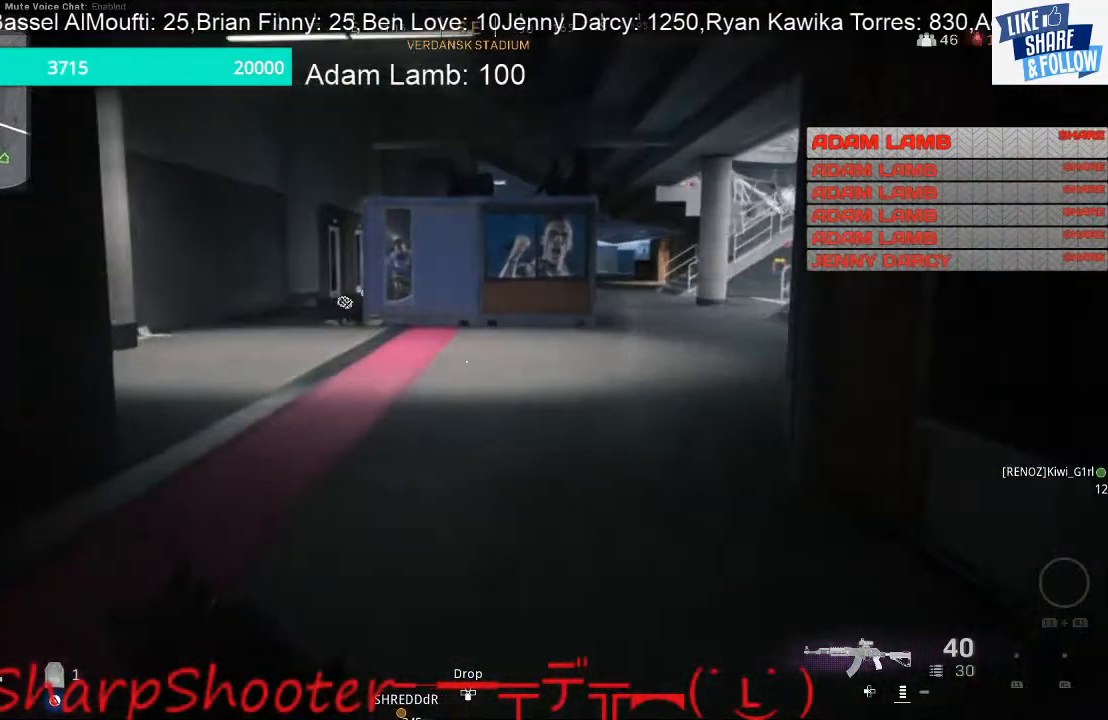
{"dt_ms": 500, "buttons": [], "left_stick": "up", "right_stick": "center", "events": [[200, "right_stick", "left"], [333, "right_stick", "center"]]}
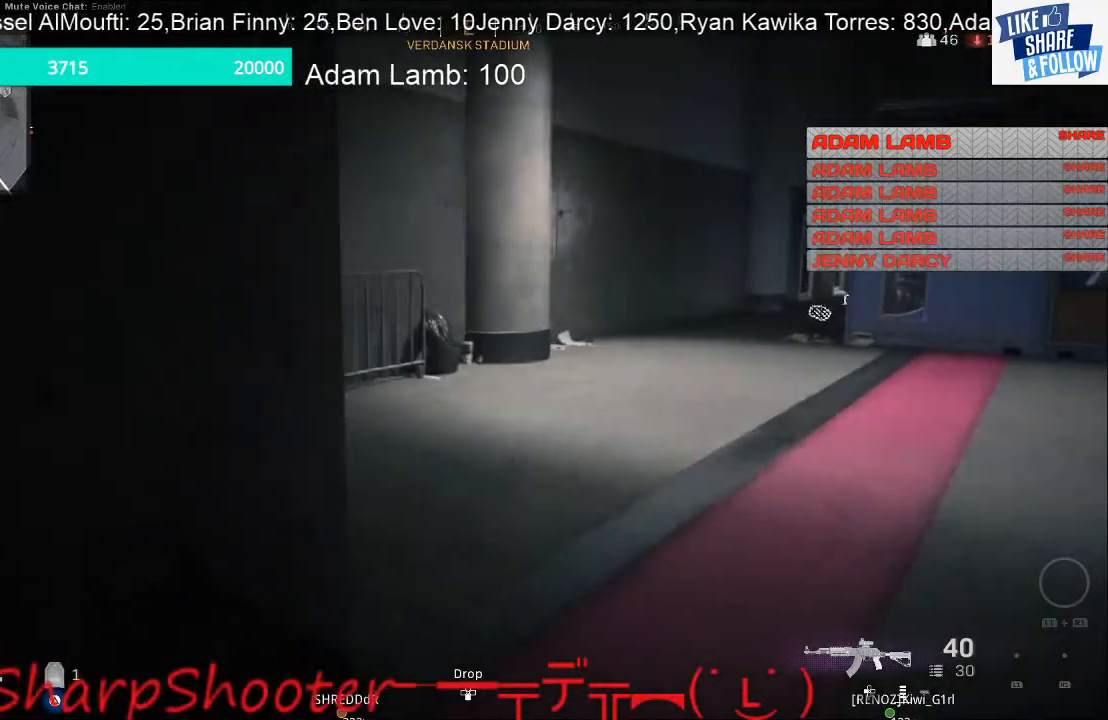
{"dt_ms": 500, "buttons": [], "left_stick": "up", "right_stick": "right", "events": [[133, "right_stick", "left"], [367, "right_stick", "center"], [500, "right_stick", "right"]]}
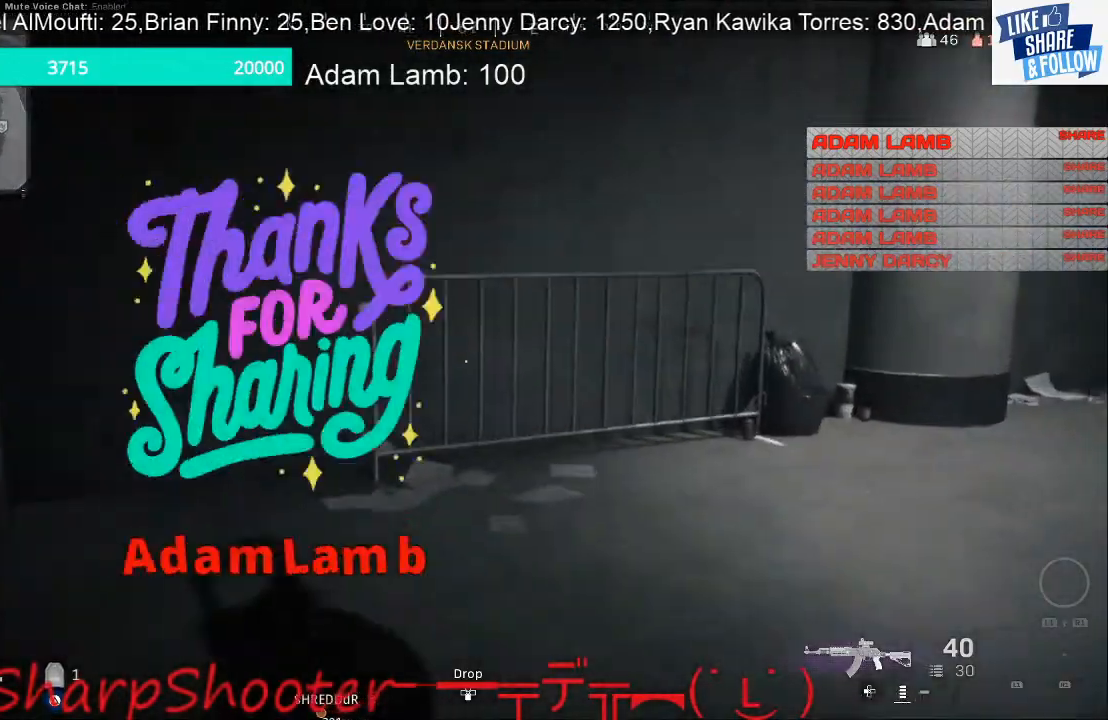
{"dt_ms": 500, "buttons": [], "left_stick": "up", "right_stick": "center", "events": [[367, "right_stick", "center"]]}
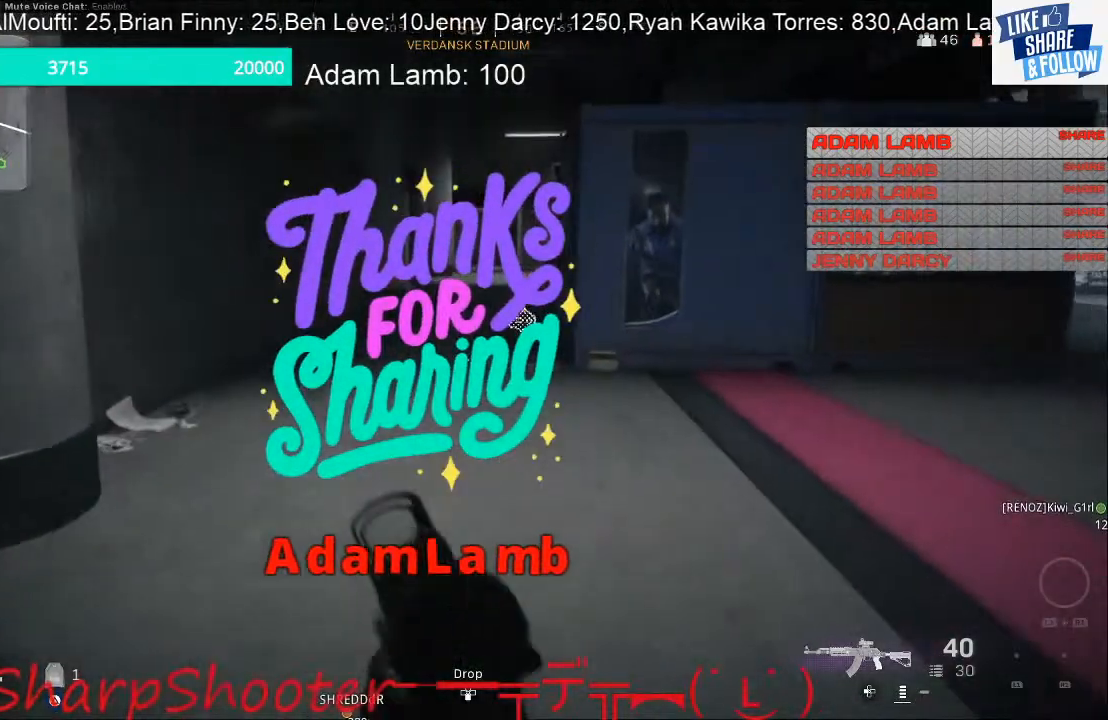
{"dt_ms": 500, "buttons": [], "left_stick": "up", "right_stick": "right", "events": [[433, "right_stick", "right"]]}
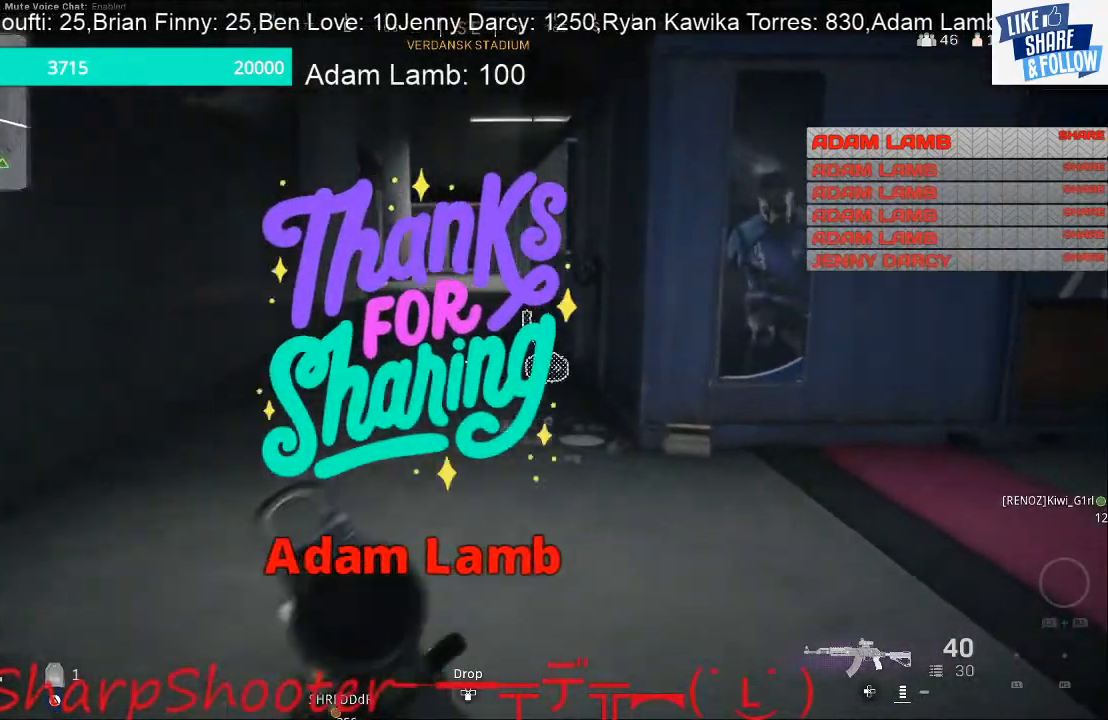
{"dt_ms": 500, "buttons": [], "left_stick": "up", "right_stick": "center", "events": [[33, "right_stick", "center"], [167, "R3", "down"], [300, "R3", "up"]]}